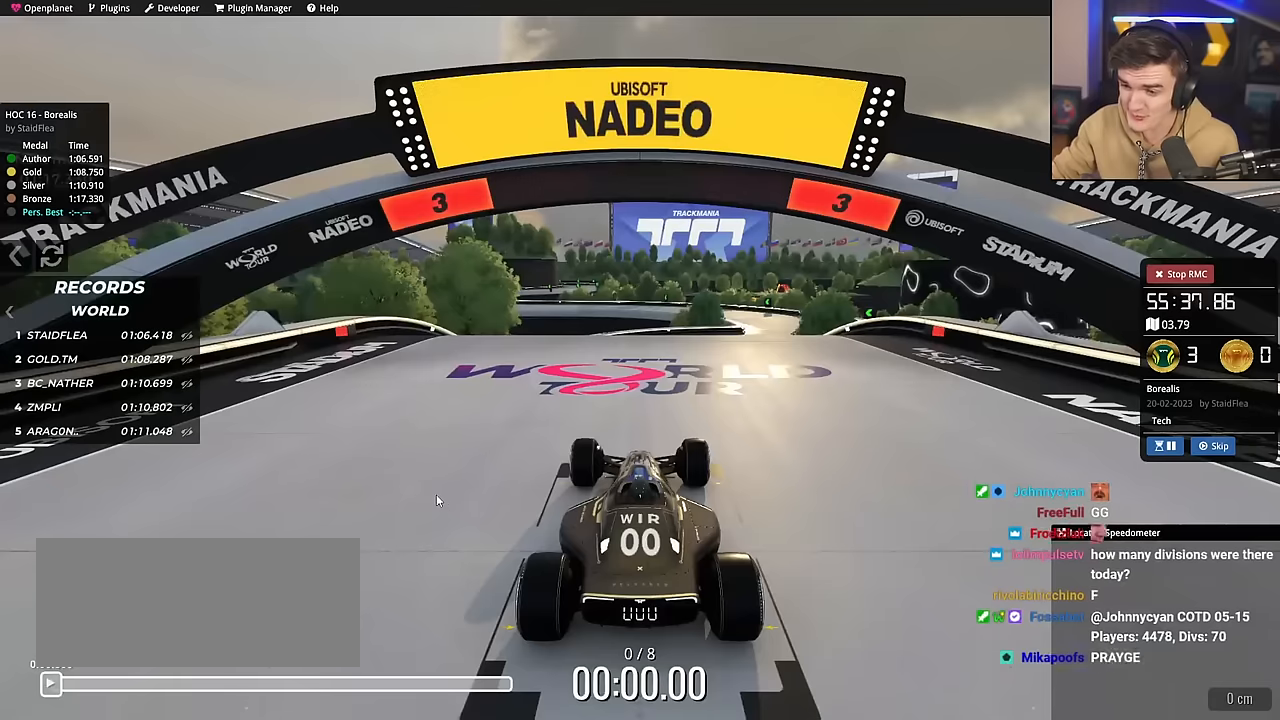
Gameplay with keyboard; each line is a JSON object with the keys held at the frame after it. "events" lists presses ("down") and releases ("up") of "brake", "down", "left", "right" and "up" between this image and that frame as [ms after this image, input, new state], when the widget could be followed in between. No other keys are recorded. Mouse input is not recorded. Key names are as the overlay labels them; some are game actions (e.g. jump) rather than physical keys.
{"keys": ["up"], "events": [[351, "up", "down"]]}
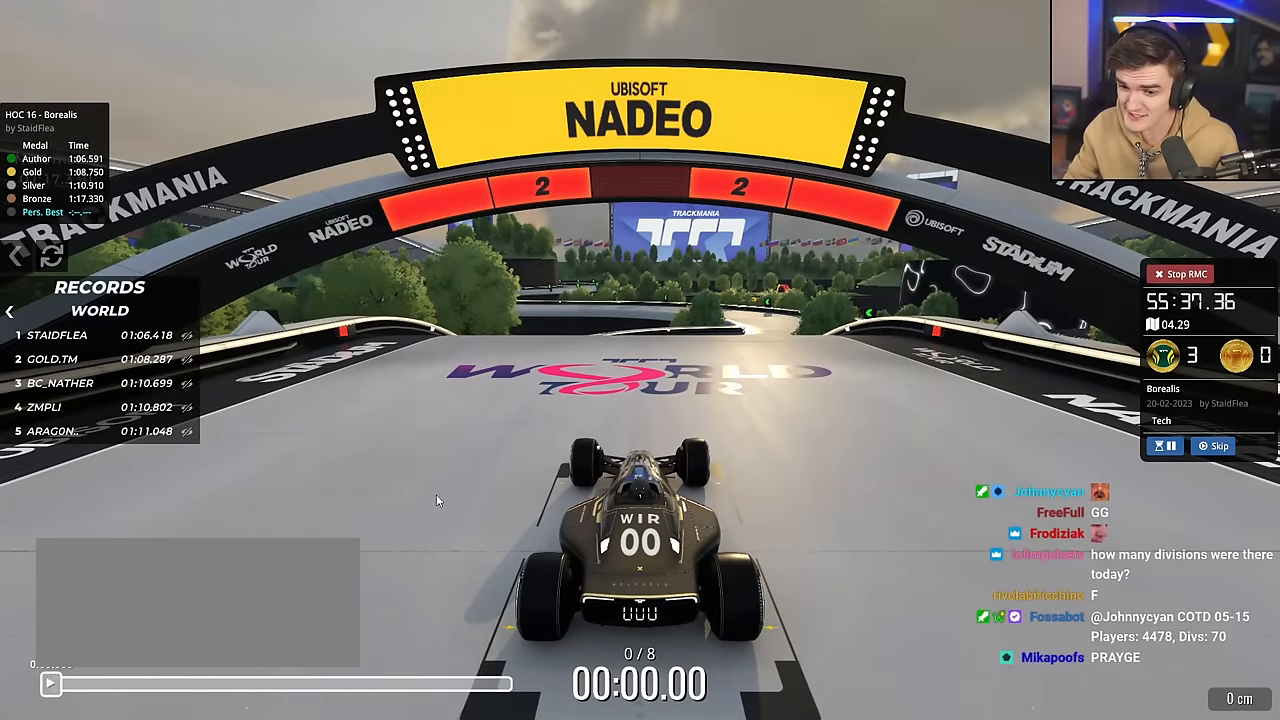
{"keys": ["up"], "events": []}
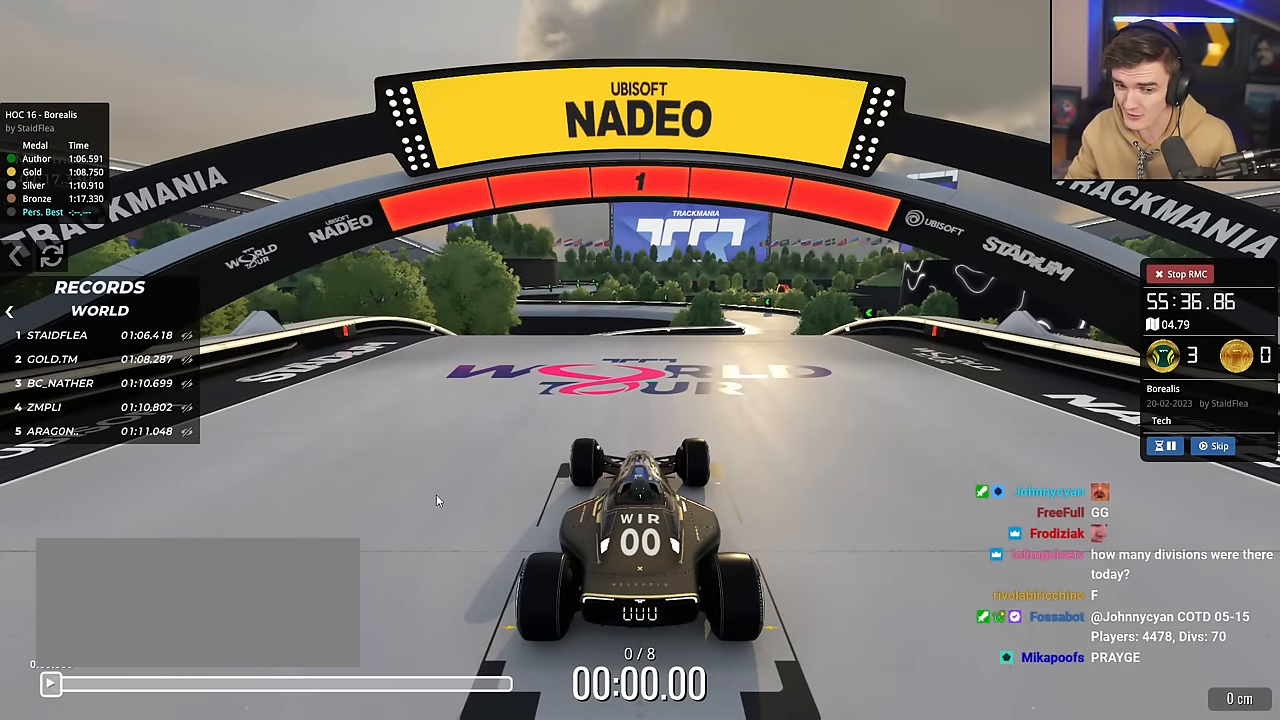
{"keys": ["up"], "events": []}
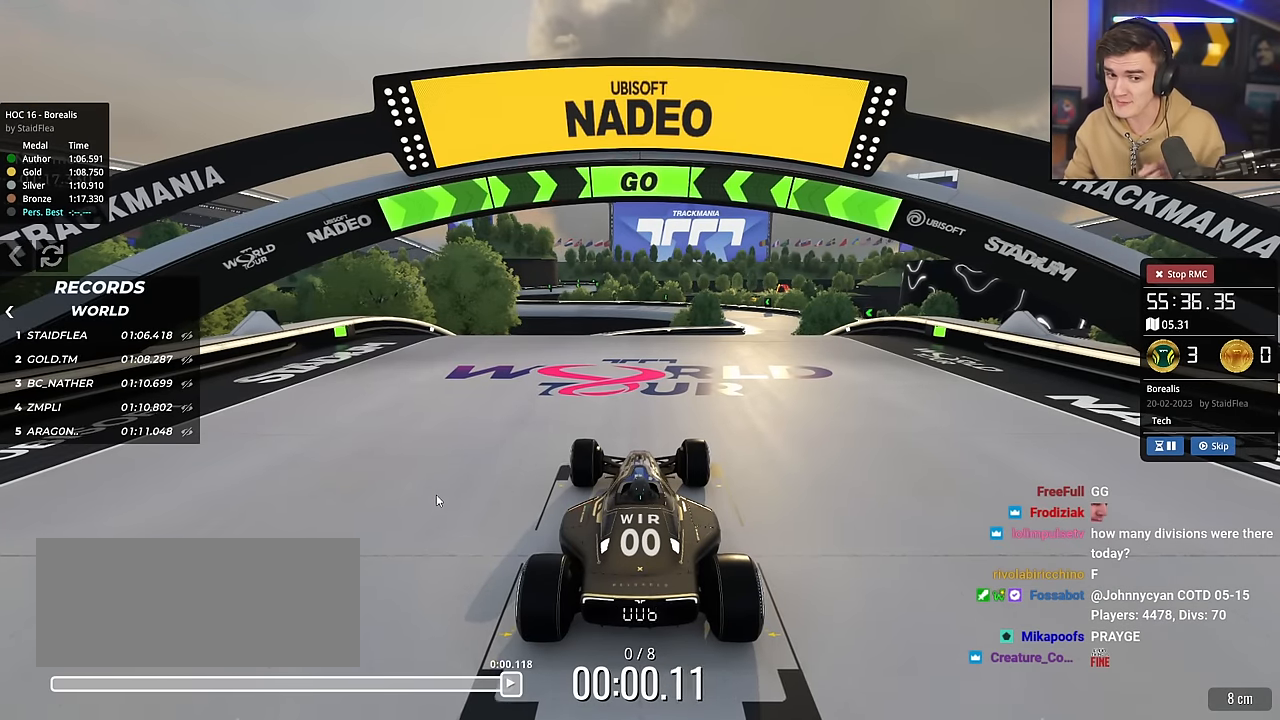
{"keys": ["up"], "events": []}
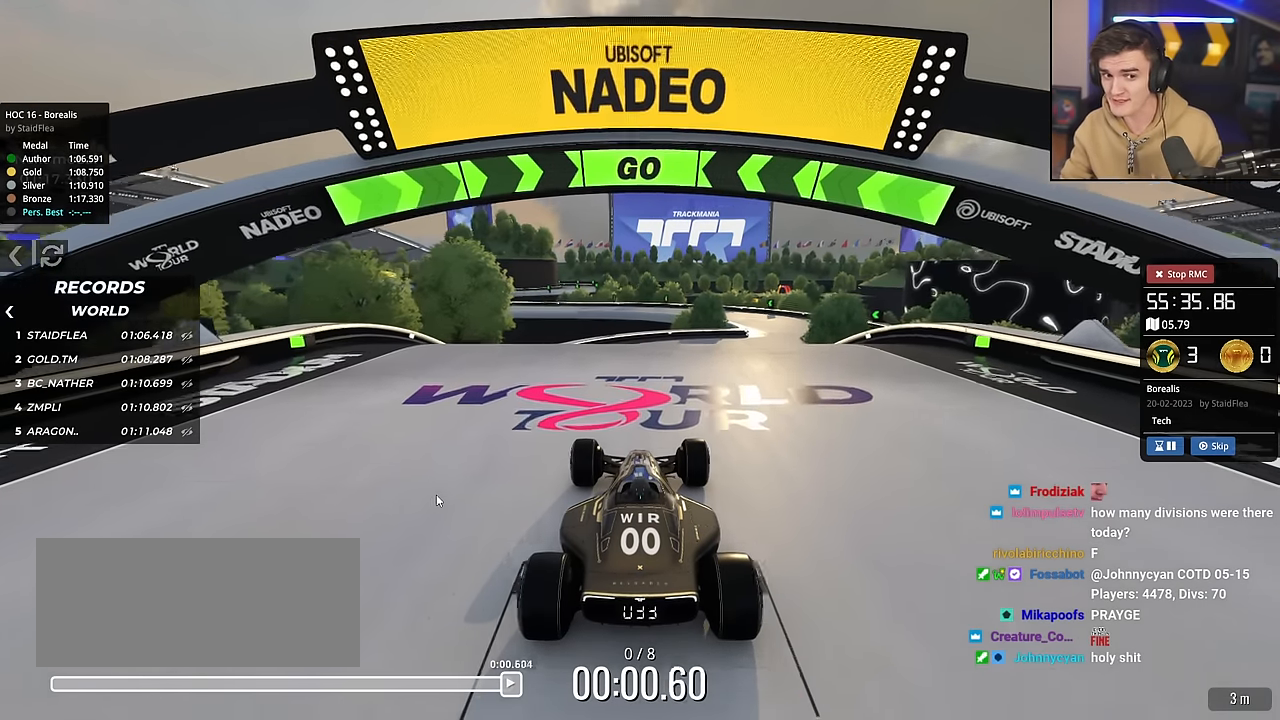
{"keys": ["right", "up"], "events": [[267, "right", "down"], [350, "right", "up"], [500, "right", "down"]]}
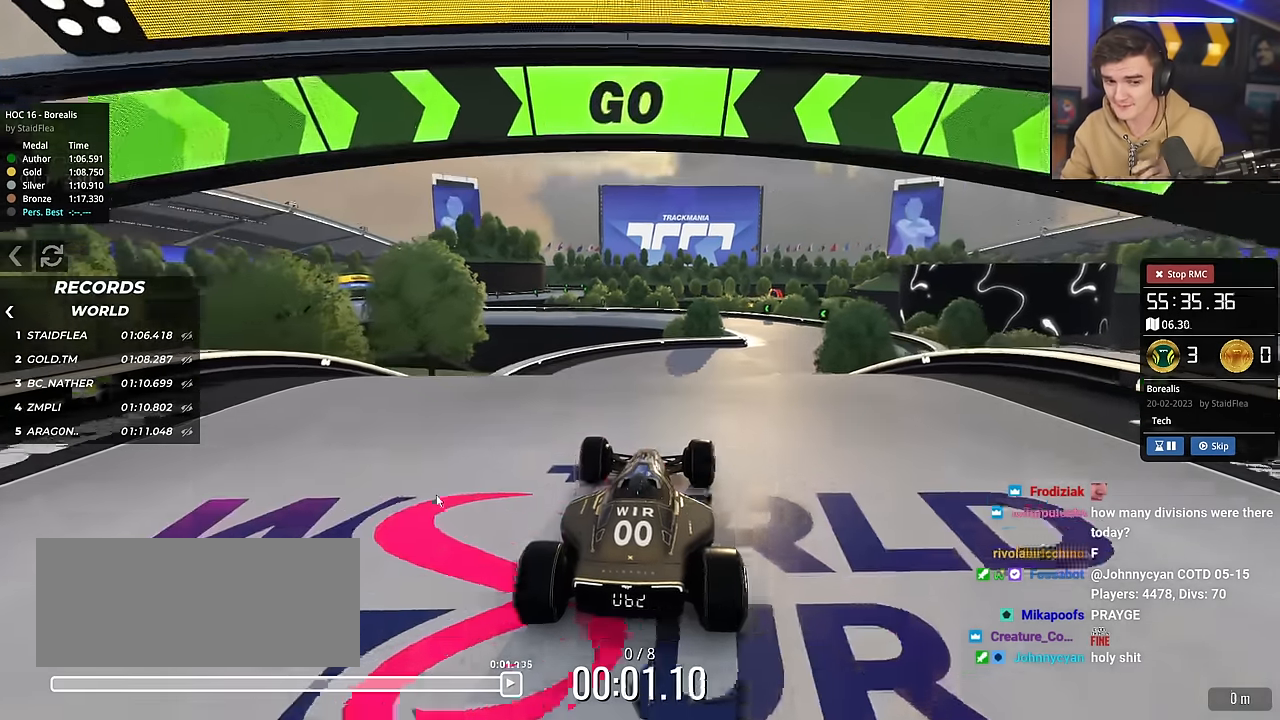
{"keys": ["up"], "events": [[100, "right", "up"]]}
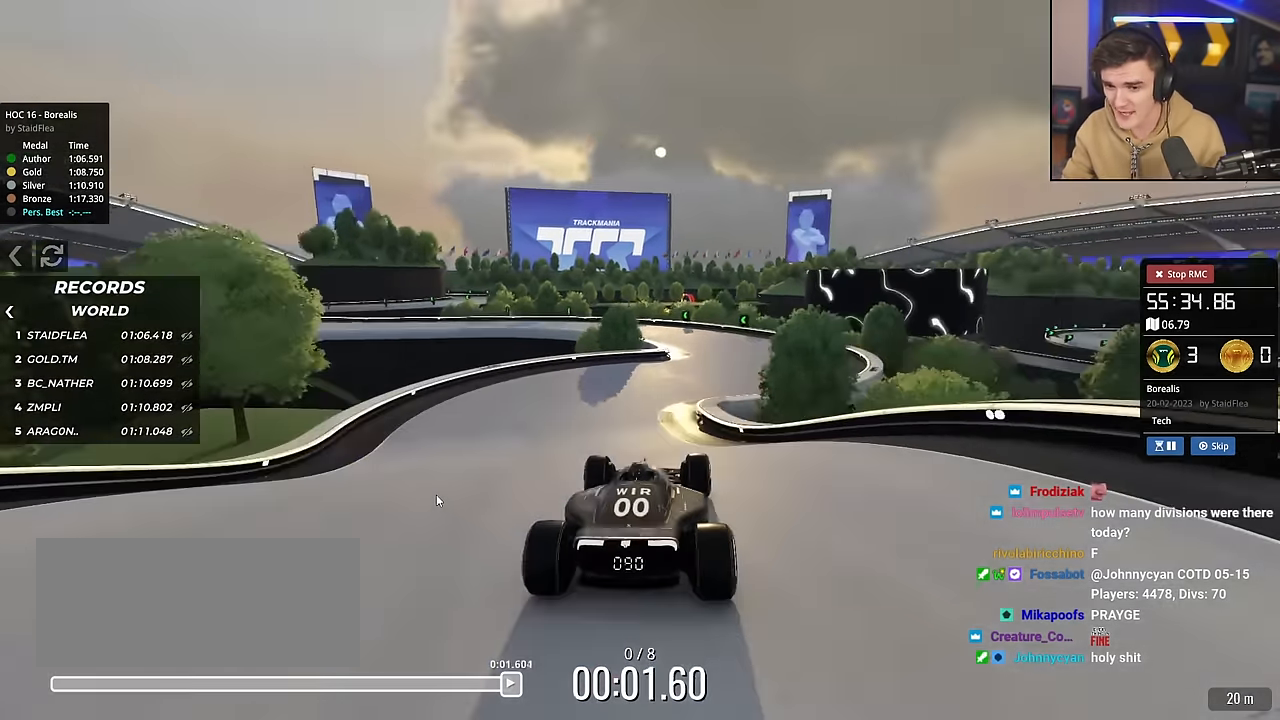
{"keys": ["up"], "events": []}
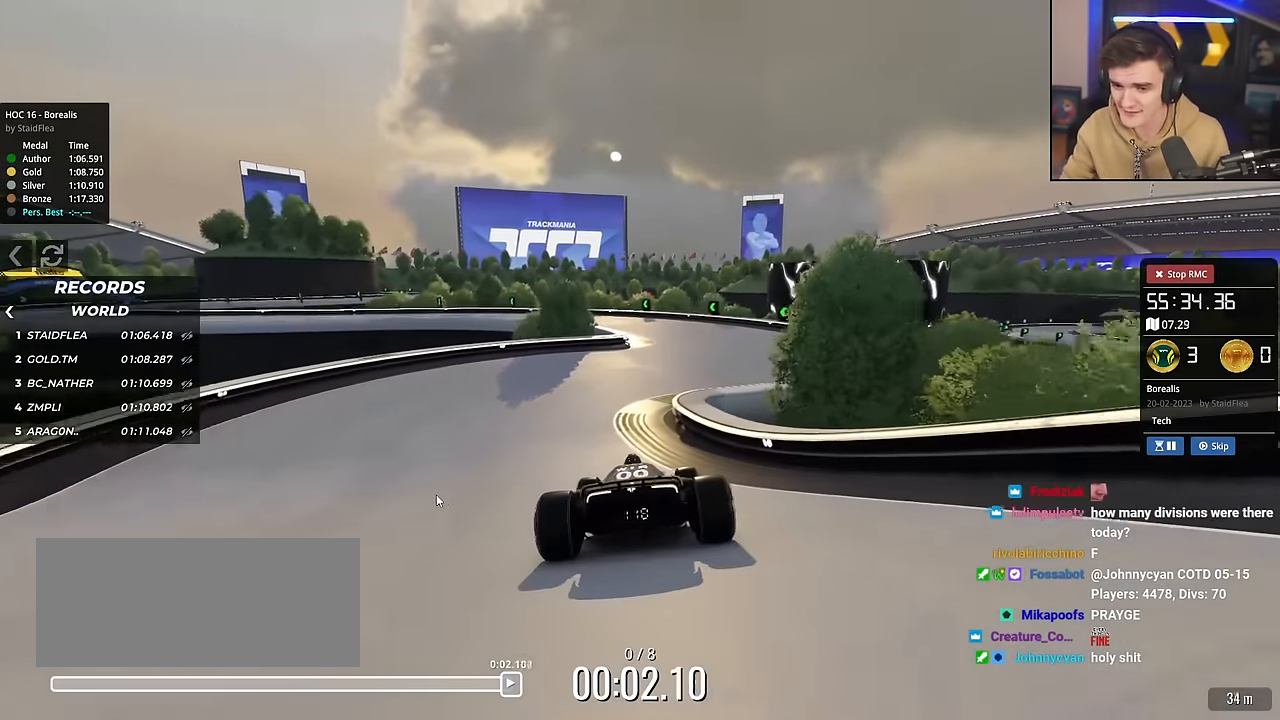
{"keys": ["up"], "events": [[34, "left", "down"], [84, "left", "up"], [167, "right", "down"], [317, "right", "up"]]}
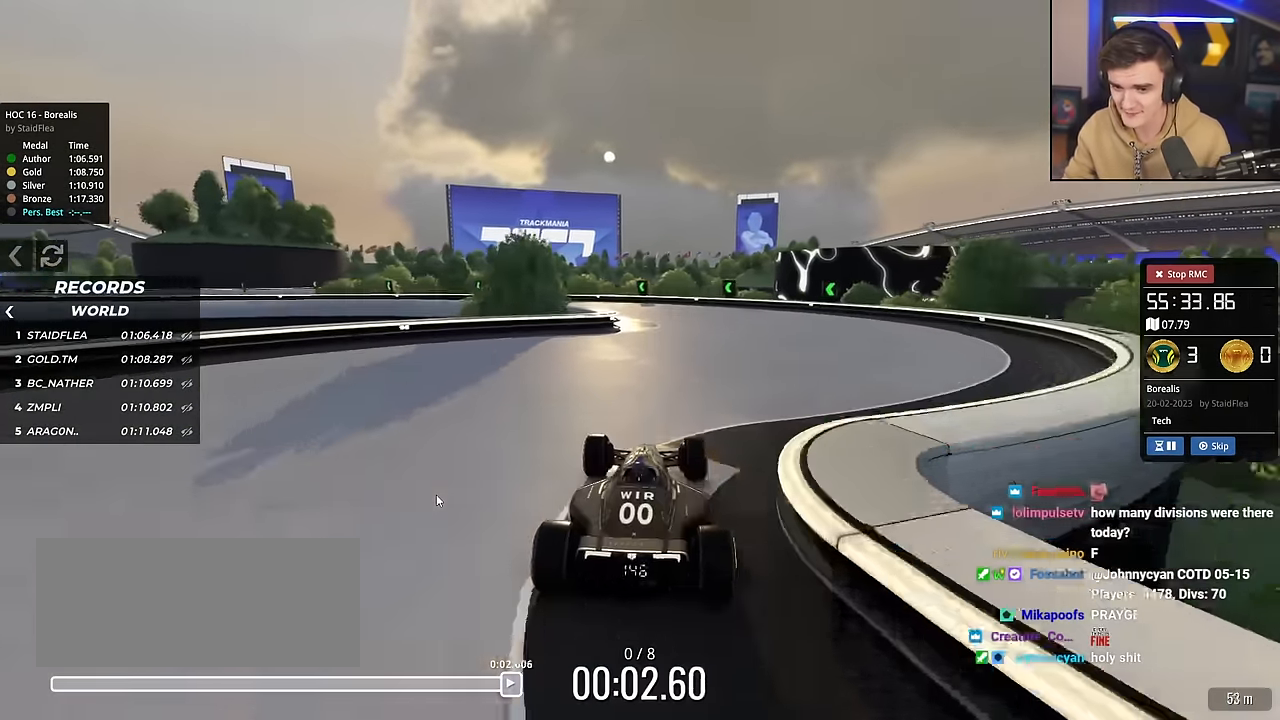
{"keys": ["left", "up"], "events": [[233, "left", "down"], [333, "left", "up"], [417, "left", "down"]]}
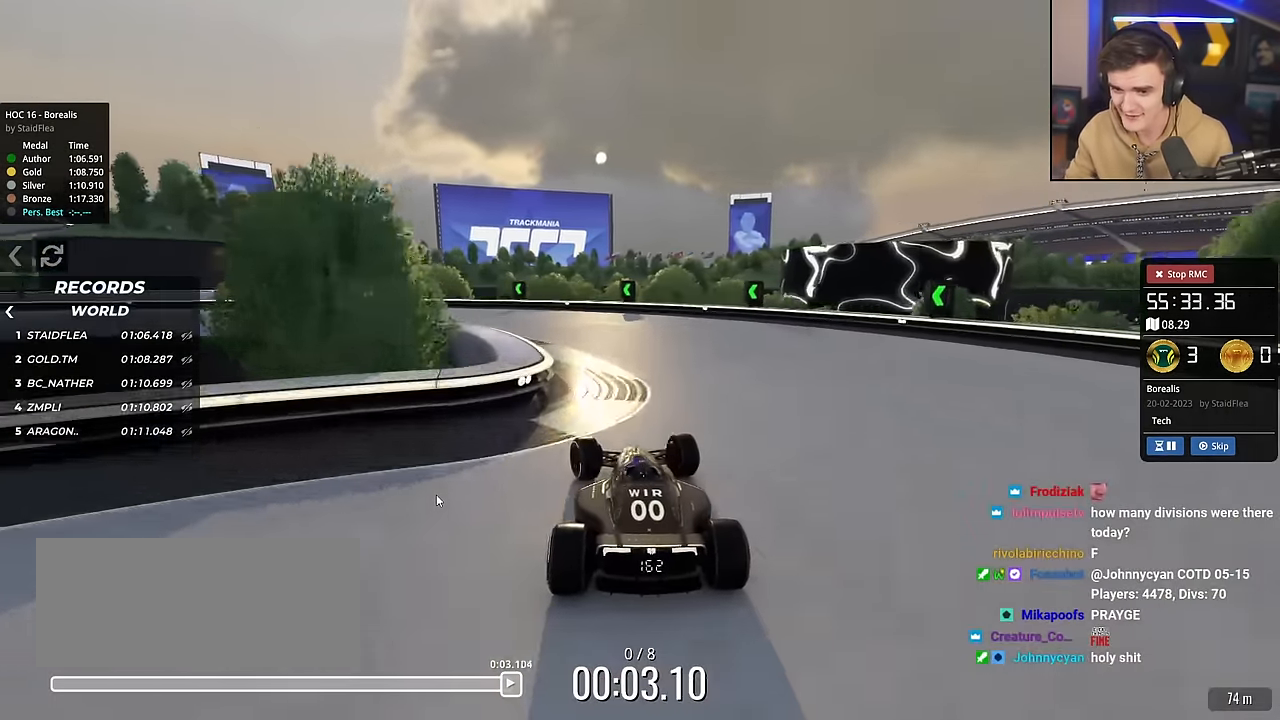
{"keys": ["left", "up"], "events": [[67, "left", "up"], [117, "left", "down"]]}
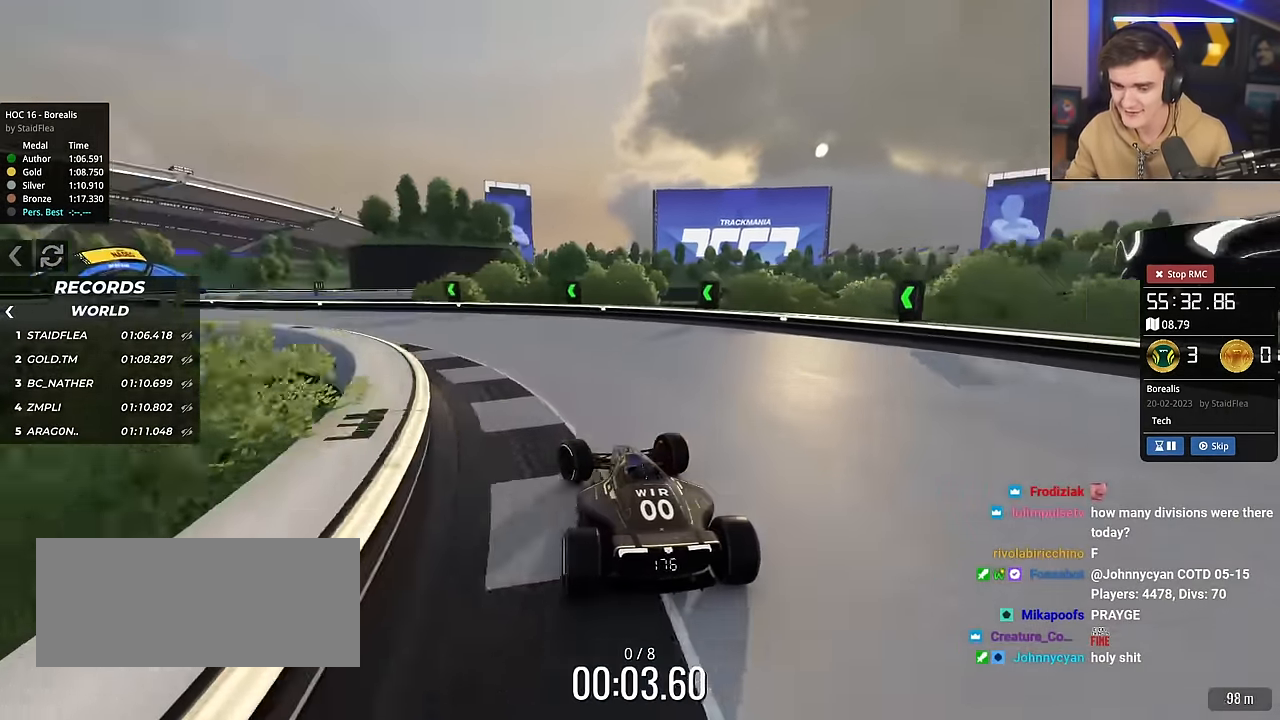
{"keys": ["left", "up"], "events": []}
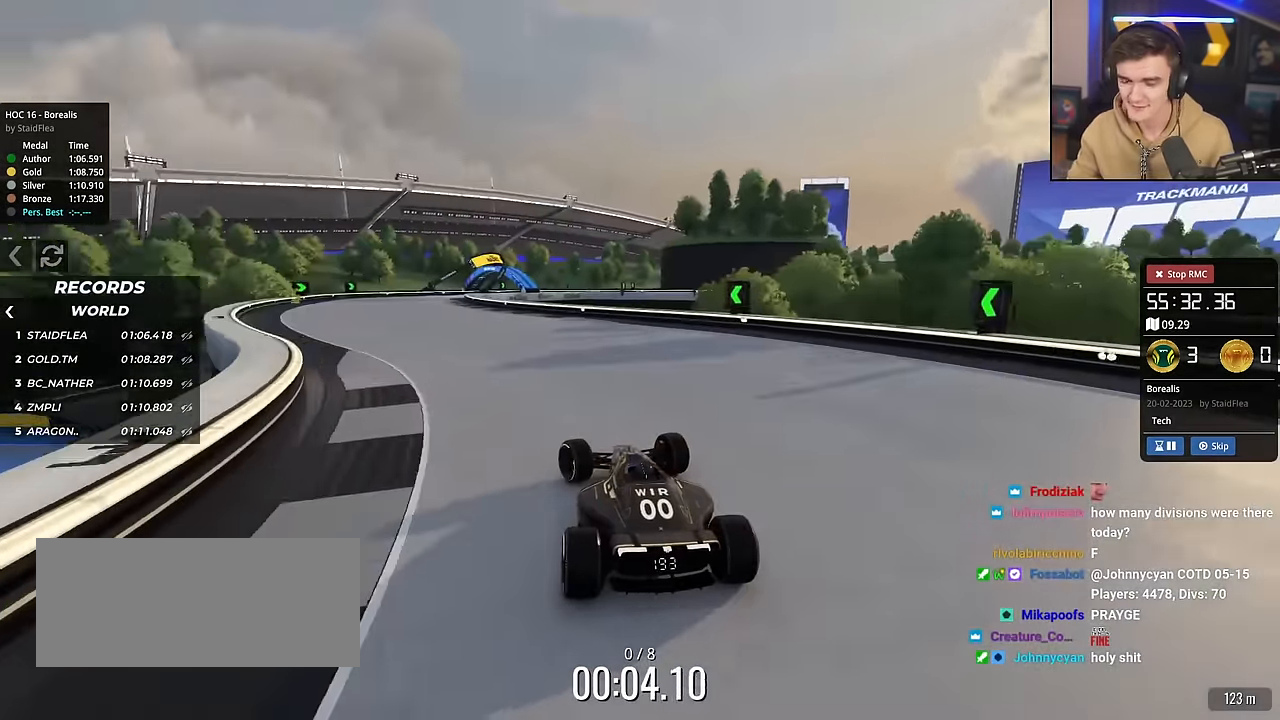
{"keys": ["right", "up"], "events": [[334, "left", "up"], [417, "right", "down"]]}
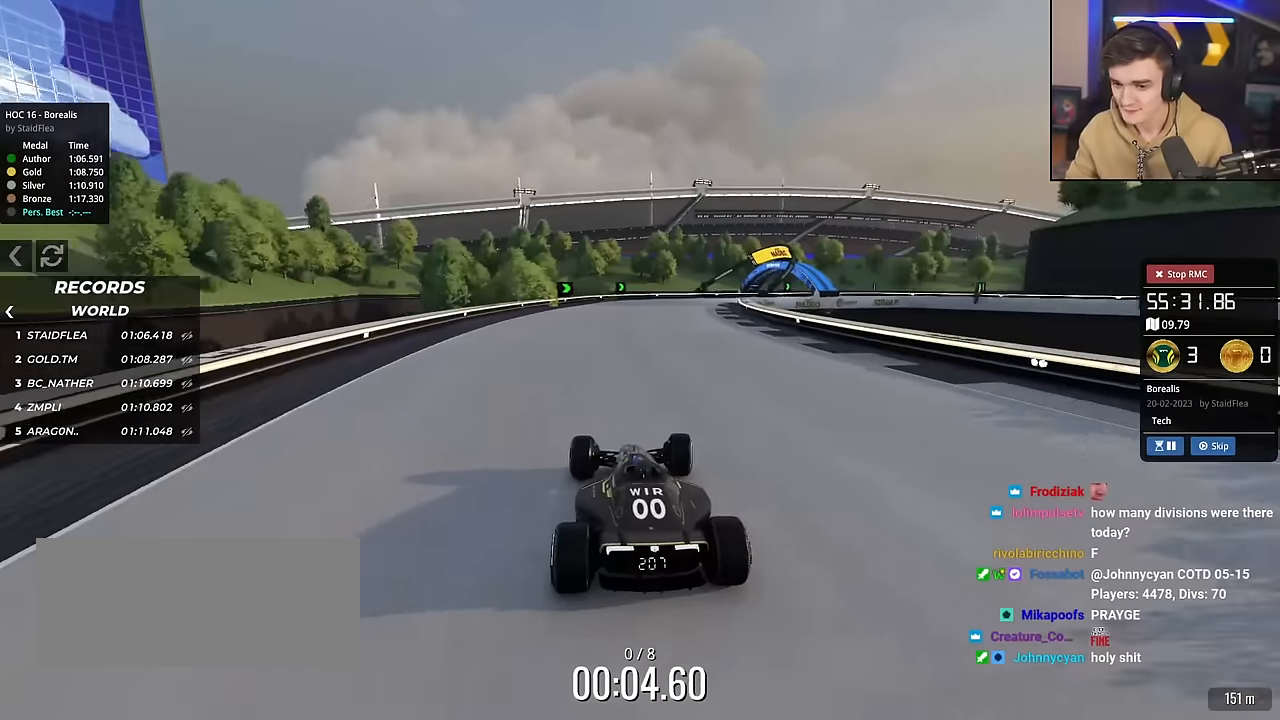
{"keys": ["right", "up"], "events": [[16, "right", "up"], [150, "right", "down"]]}
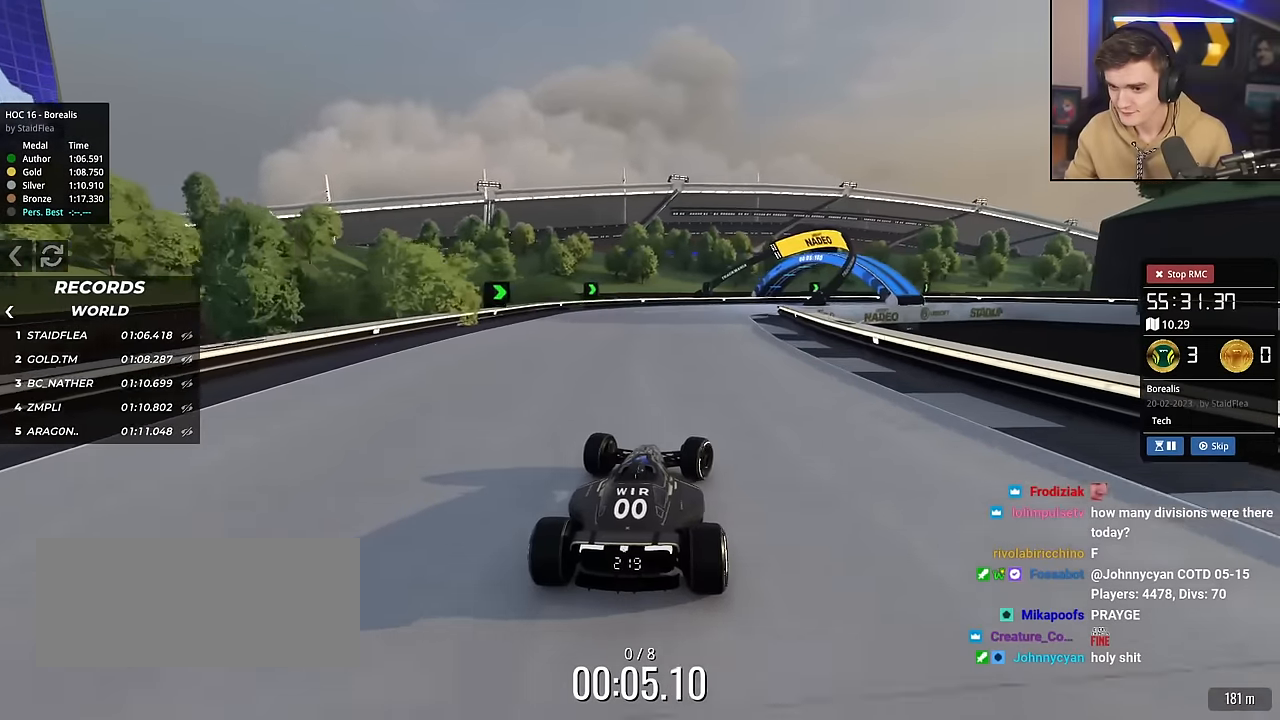
{"keys": ["brake", "right", "up"], "events": [[34, "right", "up"], [84, "brake", "down"], [134, "right", "down"]]}
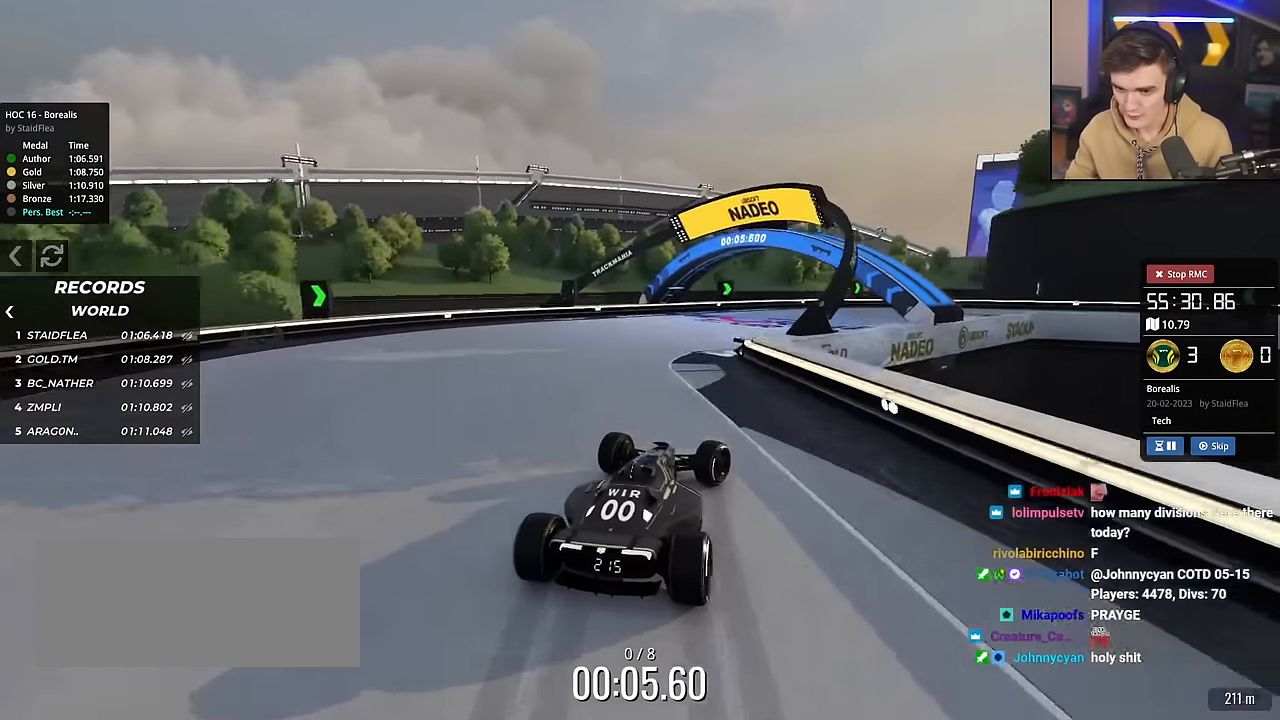
{"keys": ["right", "up"], "events": [[183, "up", "up"], [233, "brake", "up"], [467, "up", "down"]]}
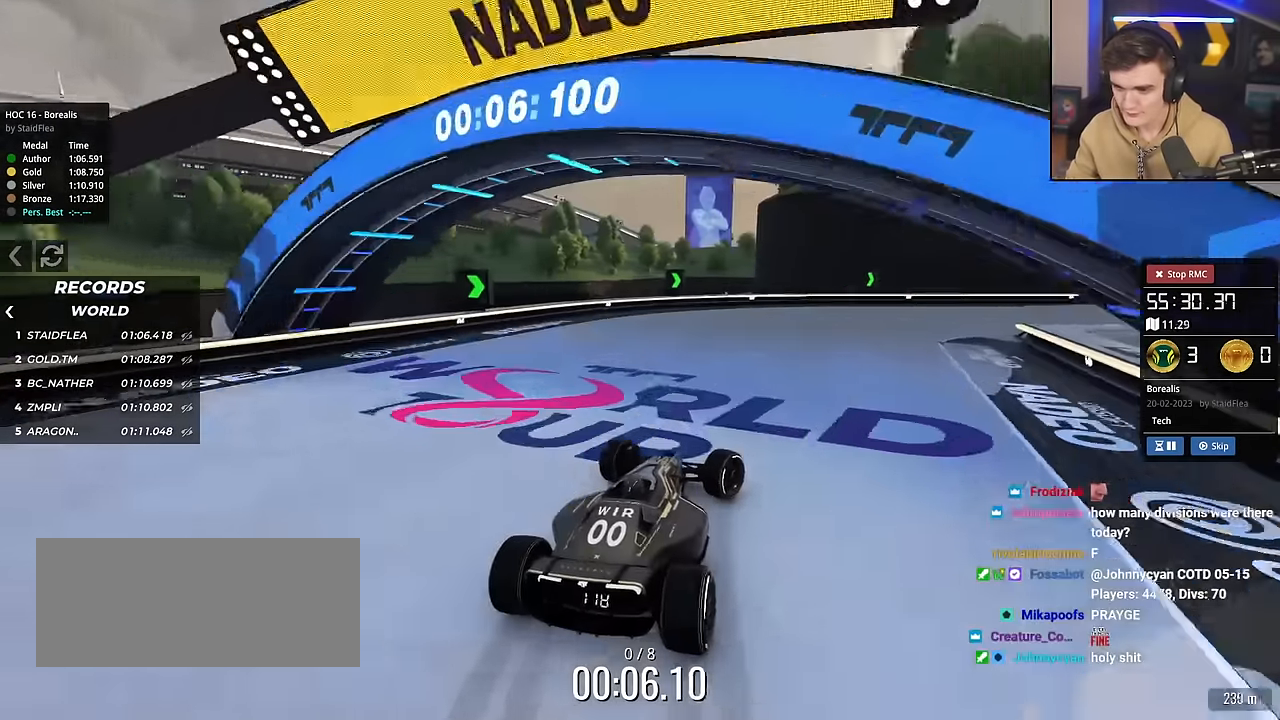
{"keys": ["right", "up"], "events": []}
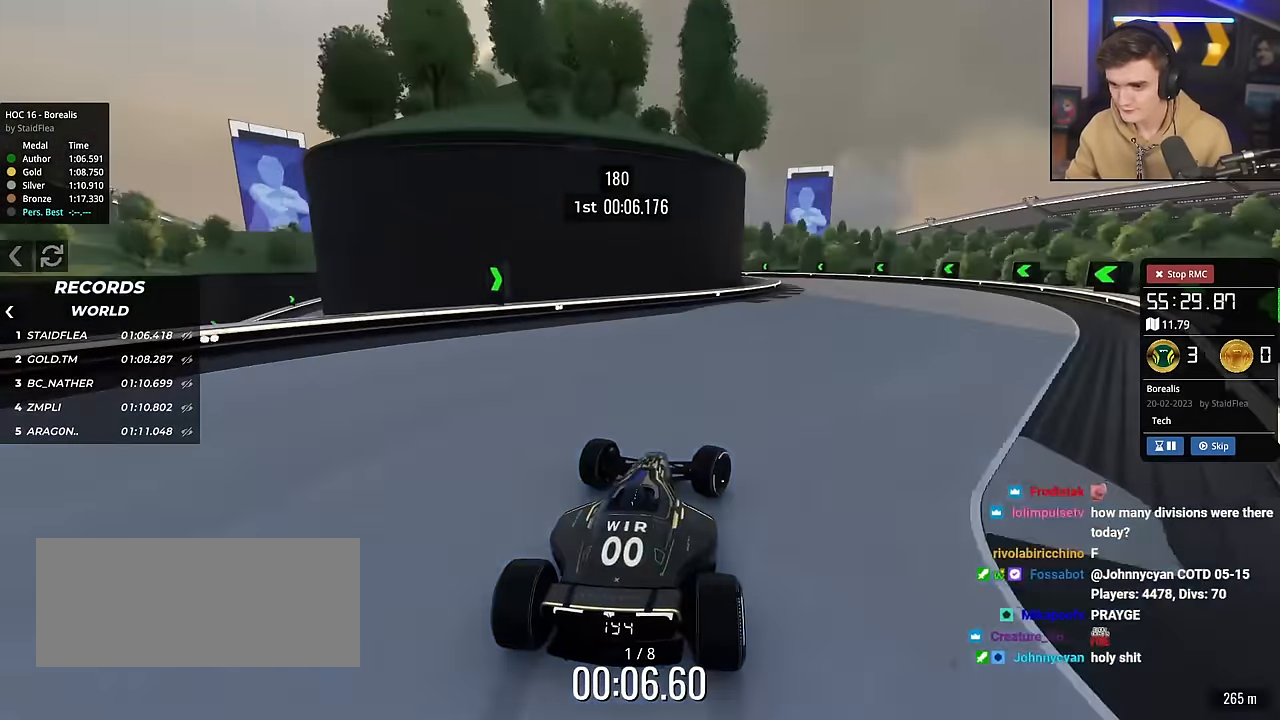
{"keys": ["left", "up"], "events": [[350, "right", "up"], [400, "left", "down"]]}
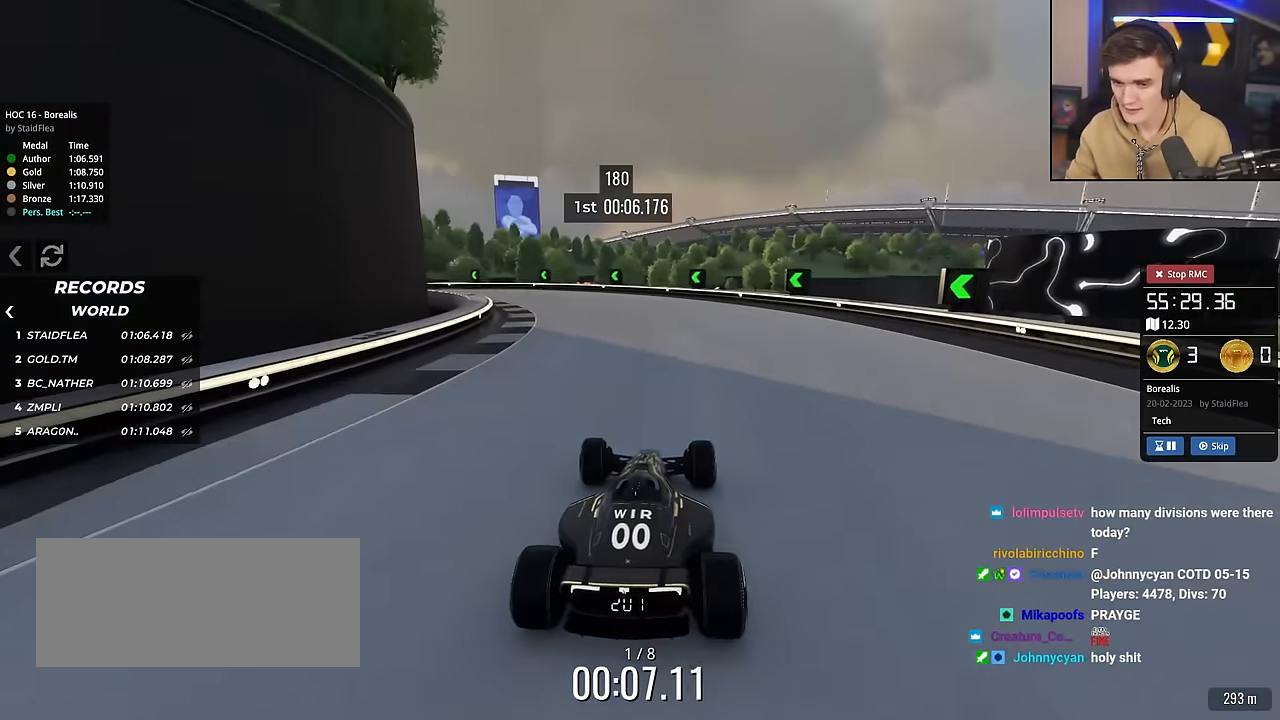
{"keys": ["left", "up"], "events": []}
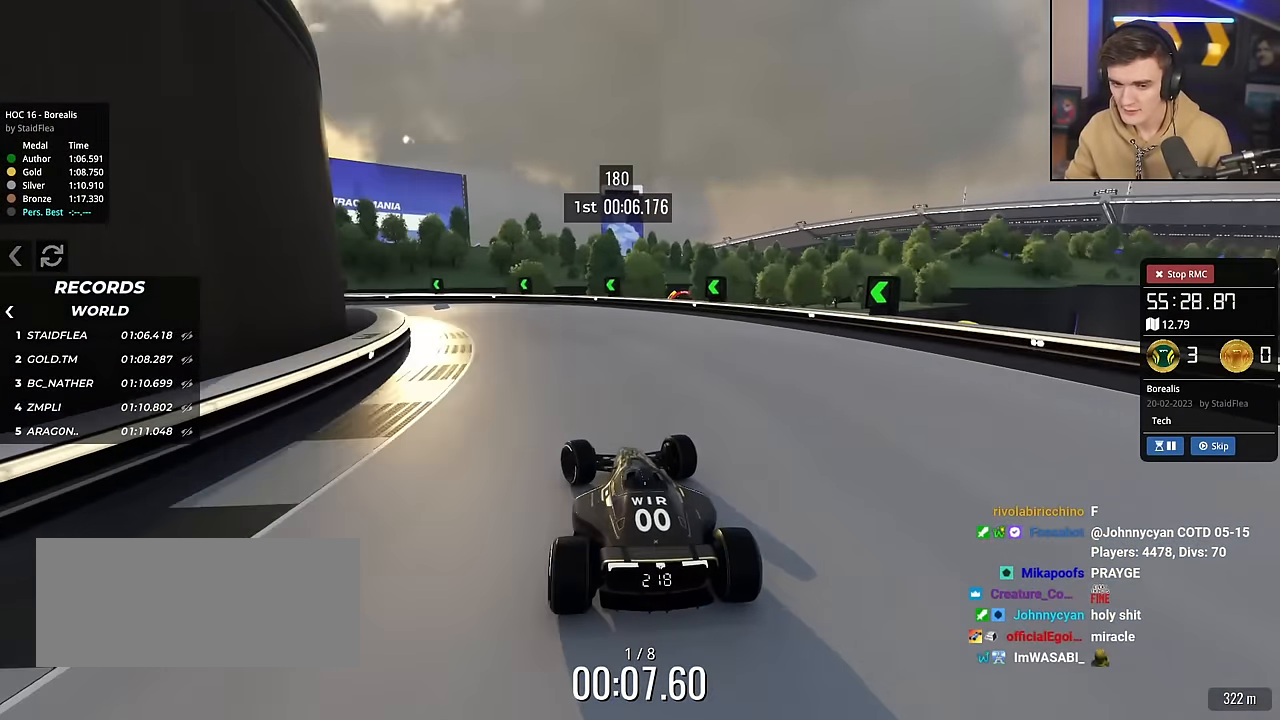
{"keys": ["left", "up"], "events": [[200, "up", "up"], [350, "up", "down"]]}
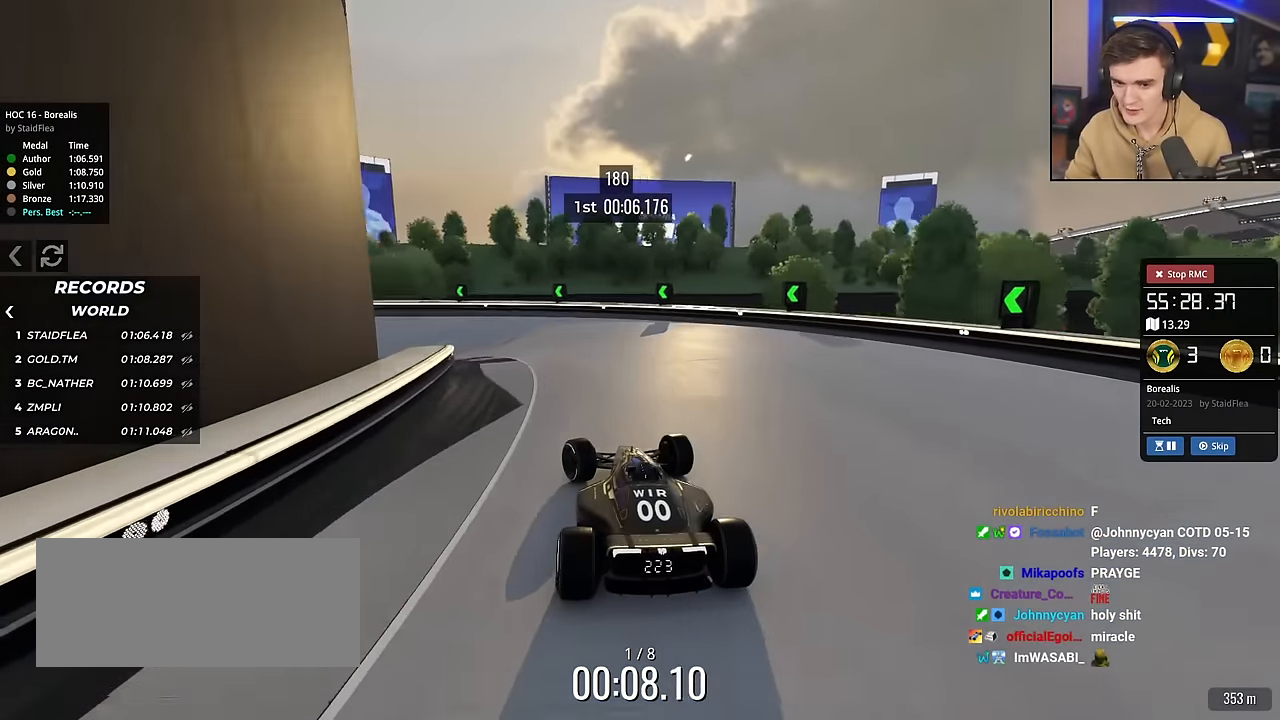
{"keys": ["left", "up"], "events": [[134, "brake", "down"], [217, "brake", "up"]]}
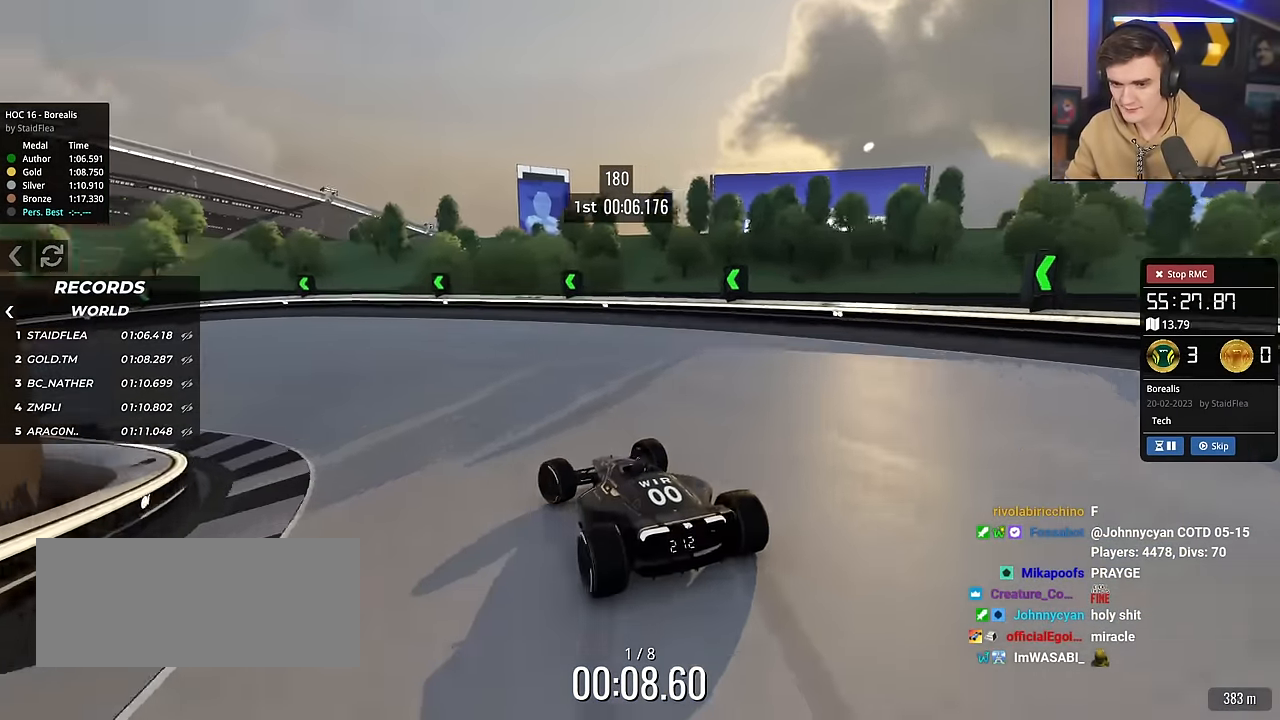
{"keys": ["left", "up"], "events": []}
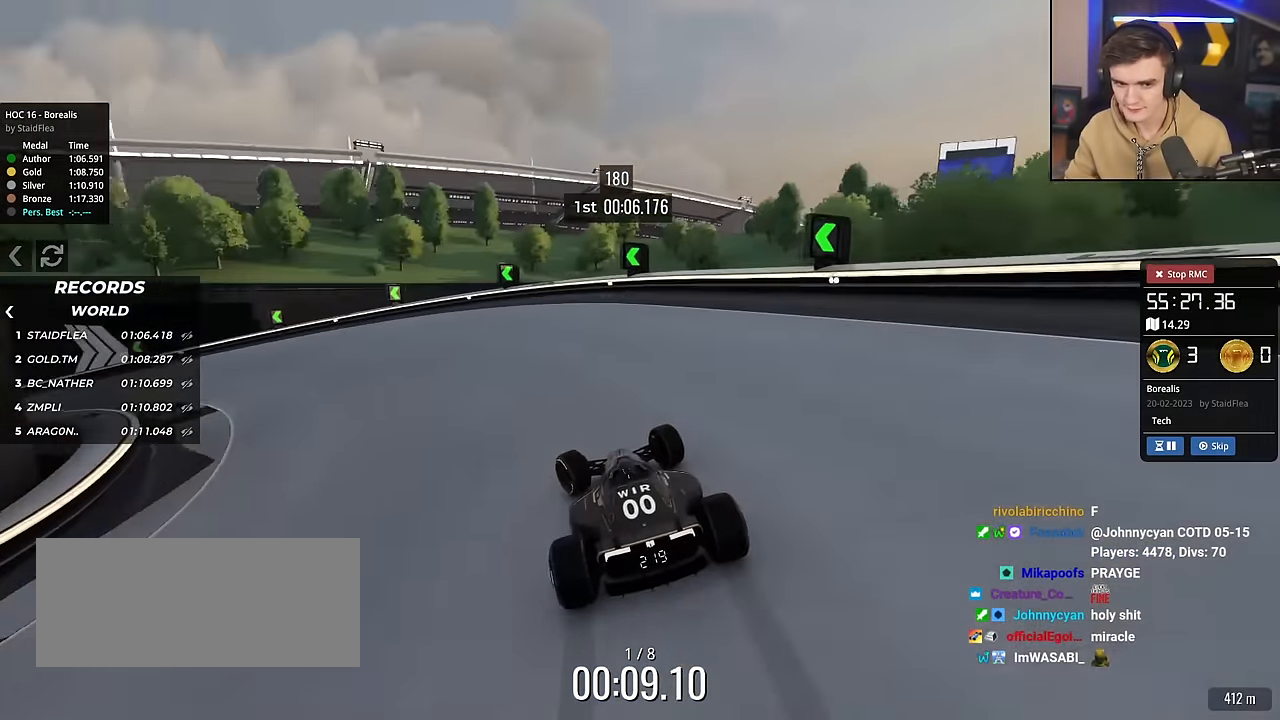
{"keys": ["left", "up"], "events": [[117, "up", "up"], [250, "brake", "down"], [384, "brake", "up"], [384, "up", "down"]]}
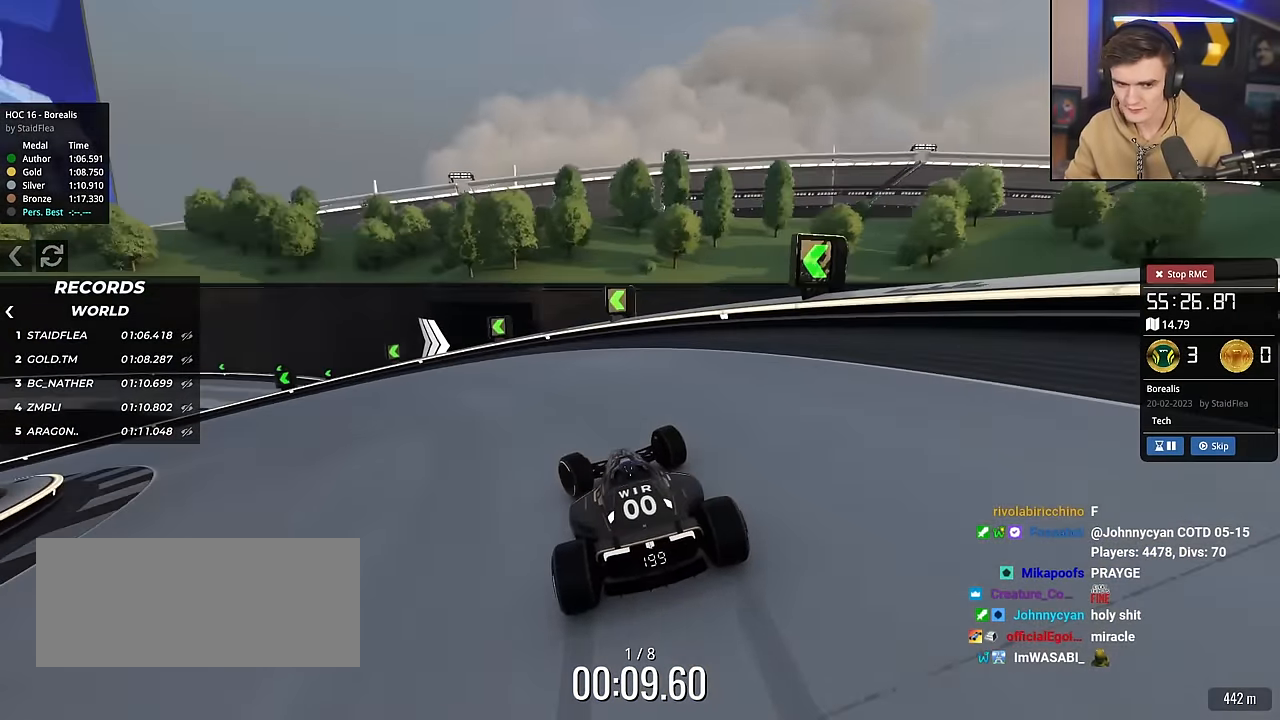
{"keys": ["left"], "events": [[500, "up", "up"]]}
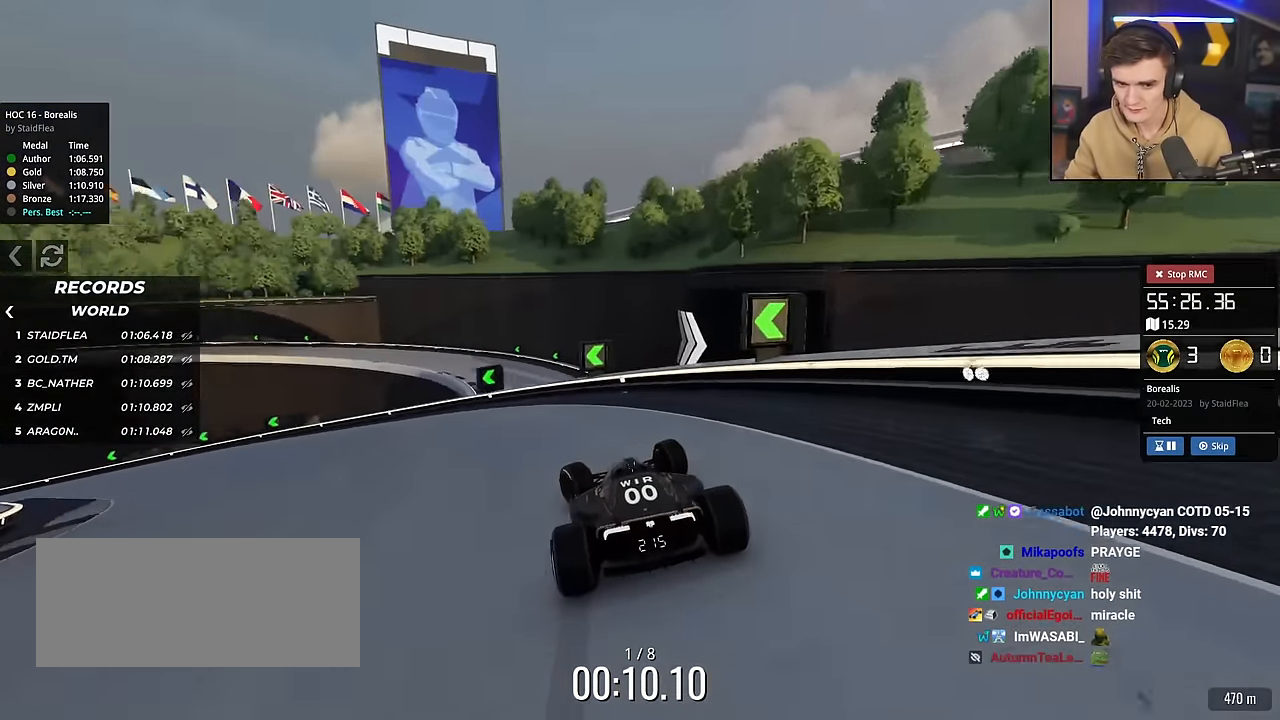
{"keys": ["left", "up"], "events": [[284, "up", "down"]]}
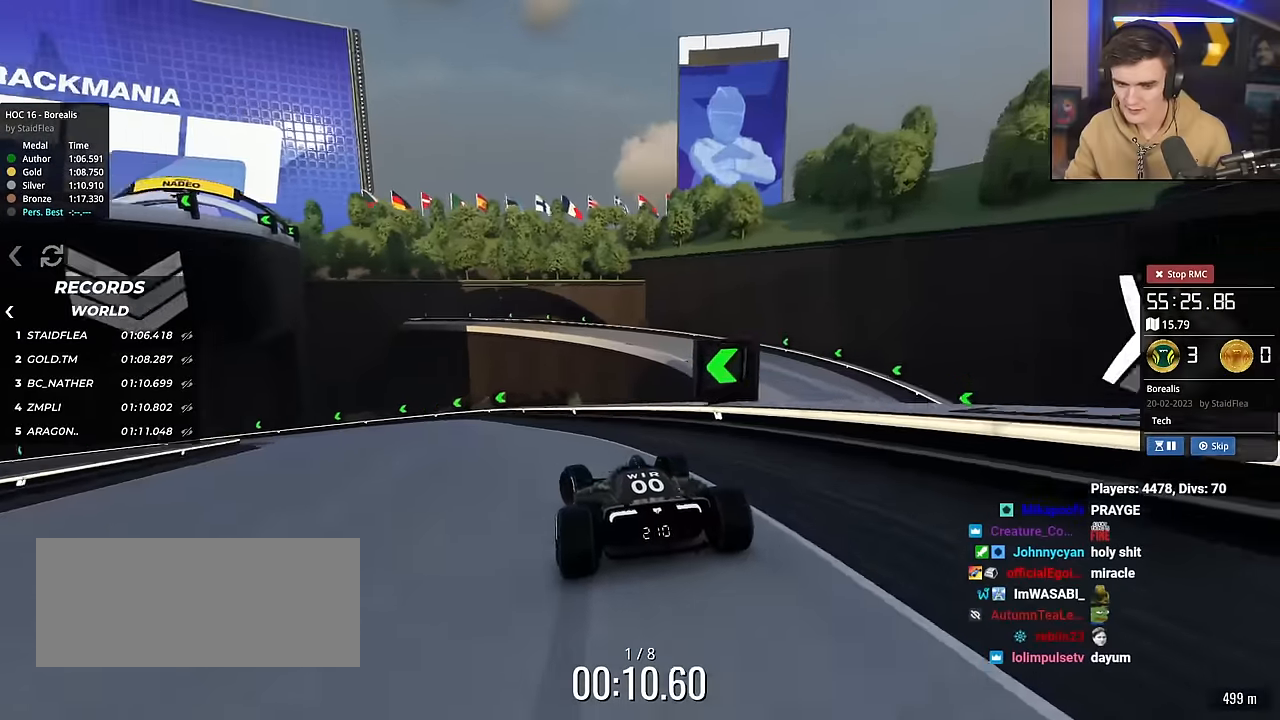
{"keys": ["up"], "events": [[350, "left", "up"]]}
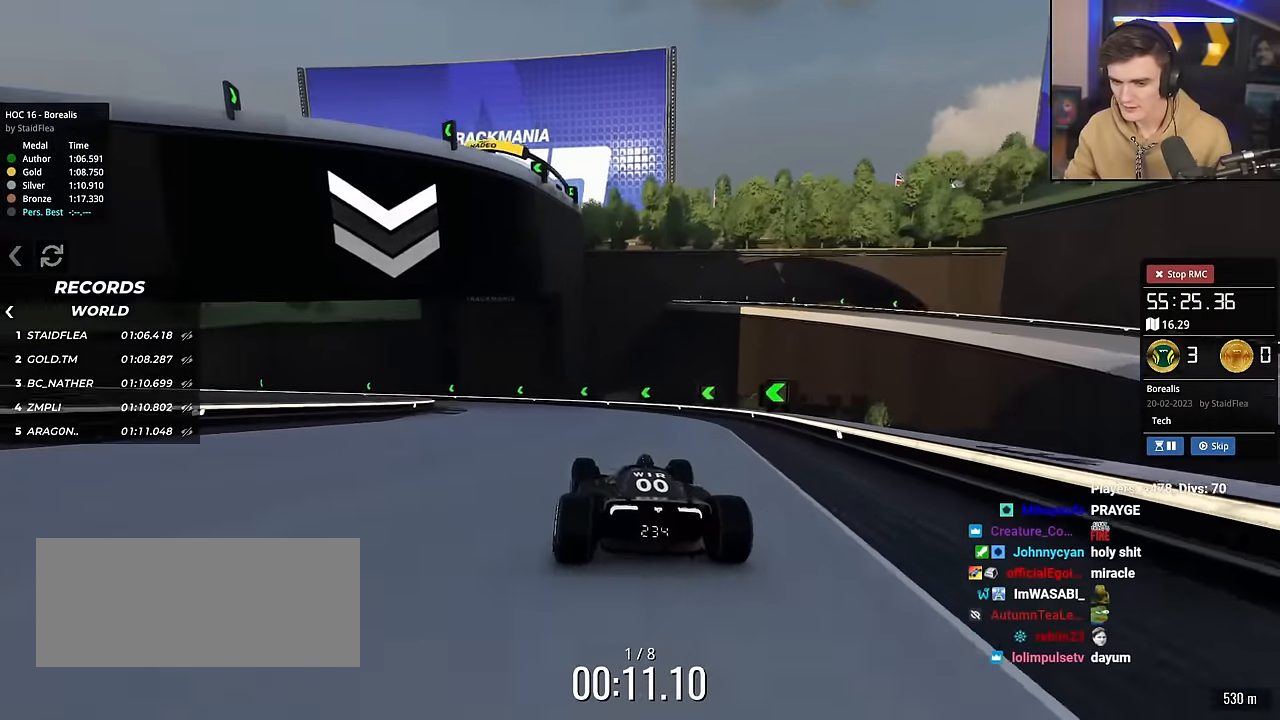
{"keys": ["left", "up"], "events": [[34, "left", "down"]]}
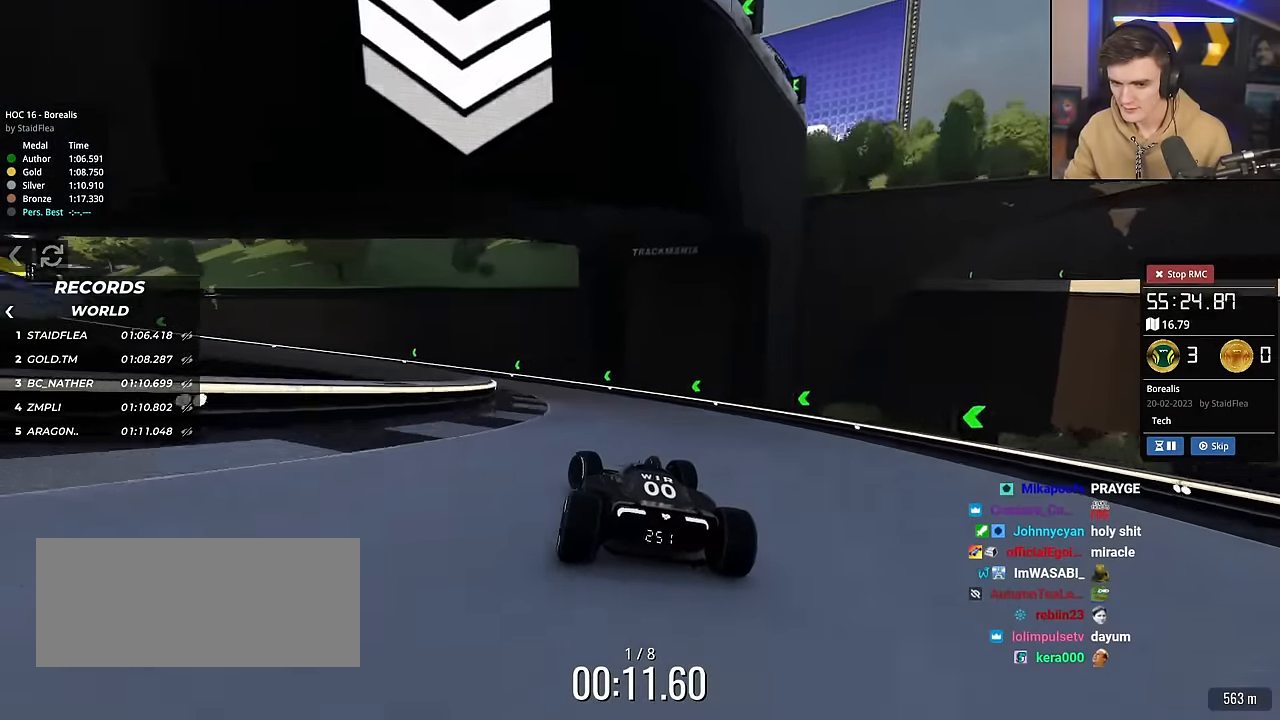
{"keys": ["left", "up"], "events": [[50, "brake", "down"], [150, "up", "up"], [333, "brake", "up"], [450, "up", "down"]]}
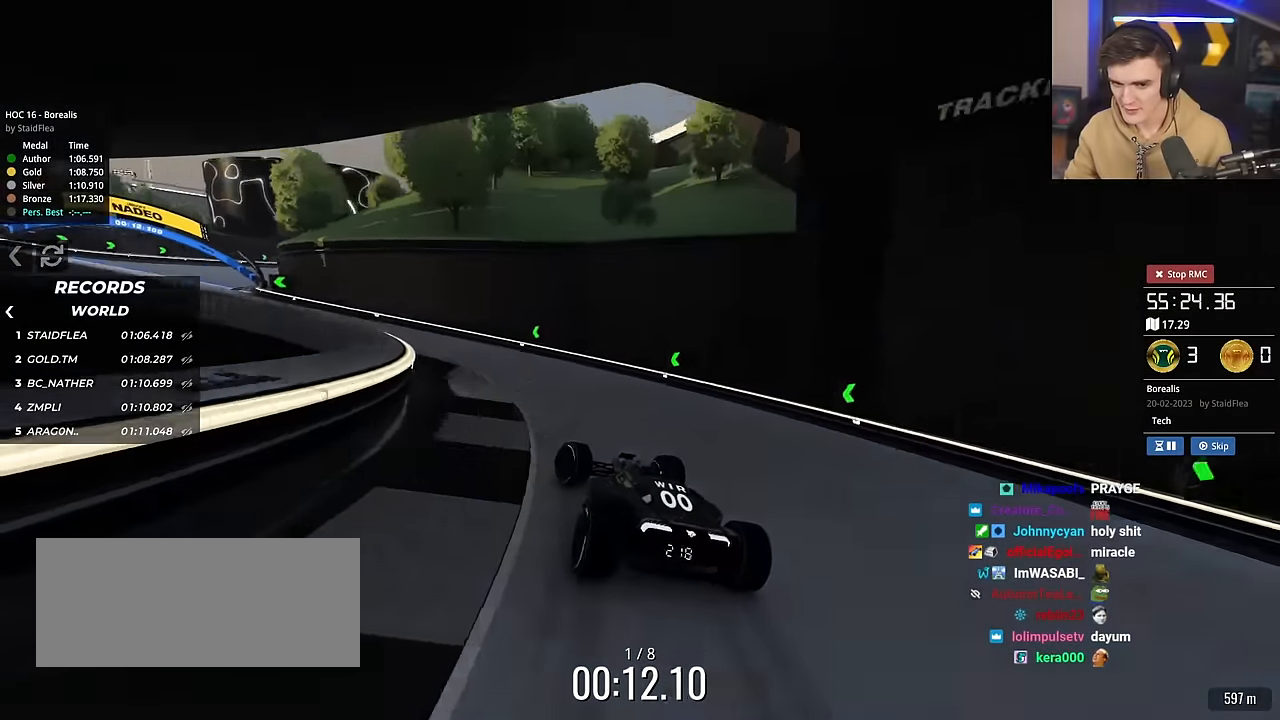
{"keys": ["left", "up"], "events": []}
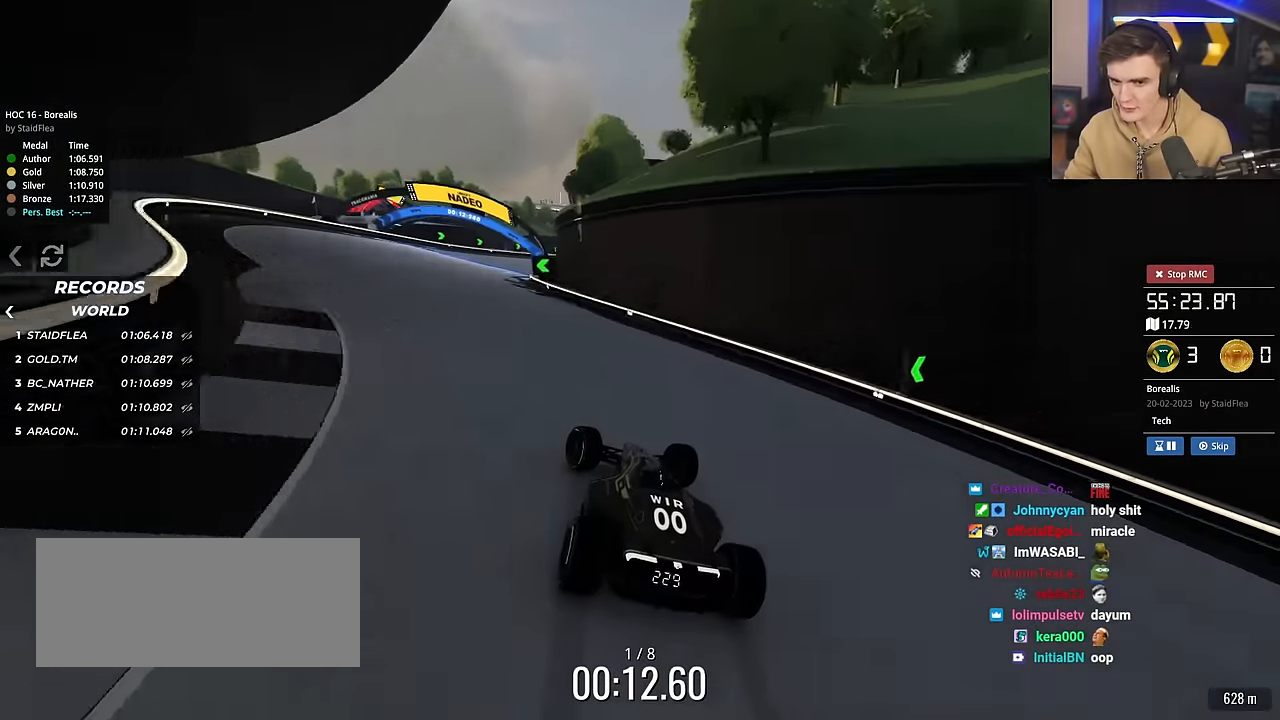
{"keys": ["right", "up"], "events": [[167, "left", "up"], [500, "right", "down"]]}
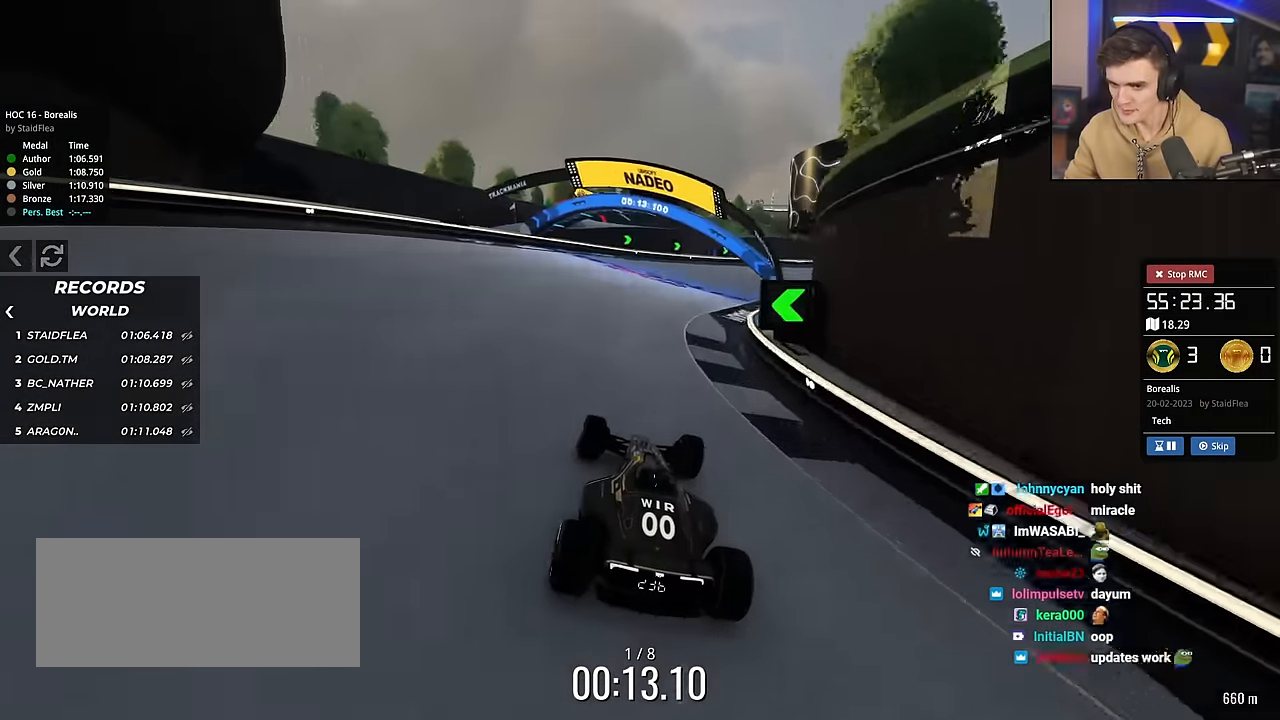
{"keys": ["right", "up"], "events": []}